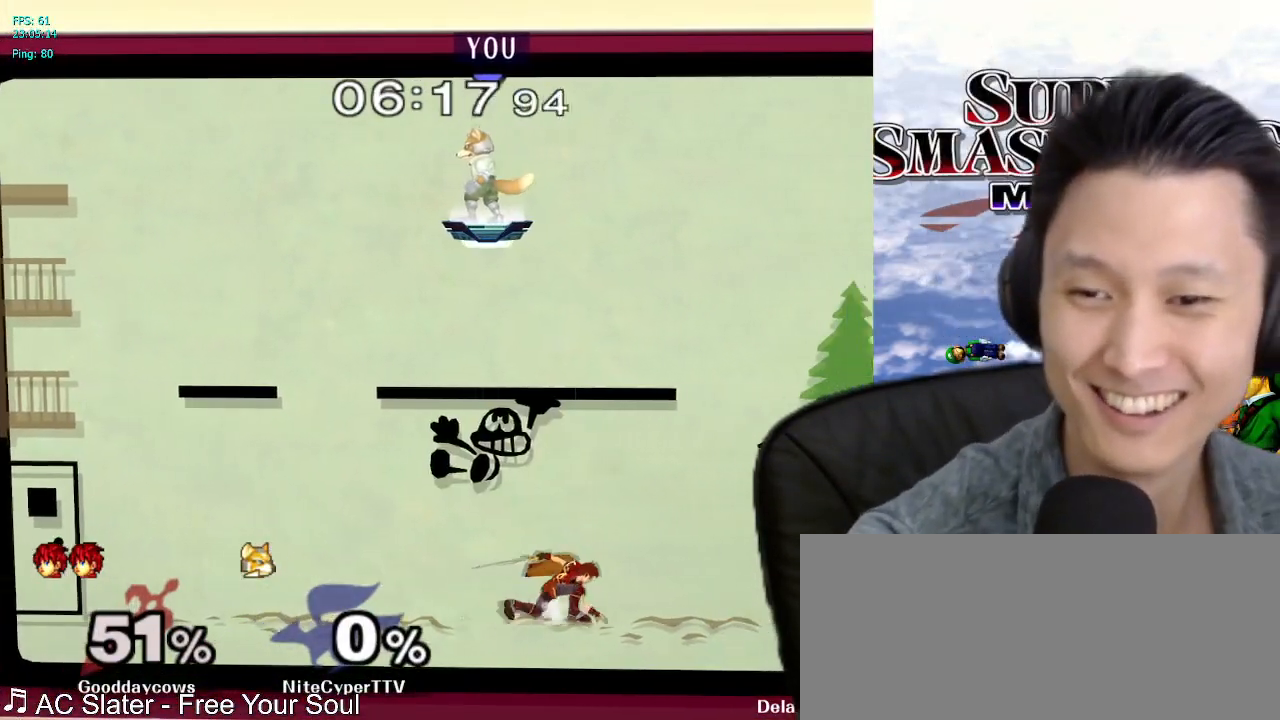
Gameplay with a controller (Nintendo layout); each line is a JSON object with the inputs held at the frame after it. "events" lists button and stick changes between this image and that frame as [ms after this image, input, new state], when the widget could be followed in between. Not read: L3 R3.
{"buttons": [], "left_stick": "center", "right_stick": "center", "events": []}
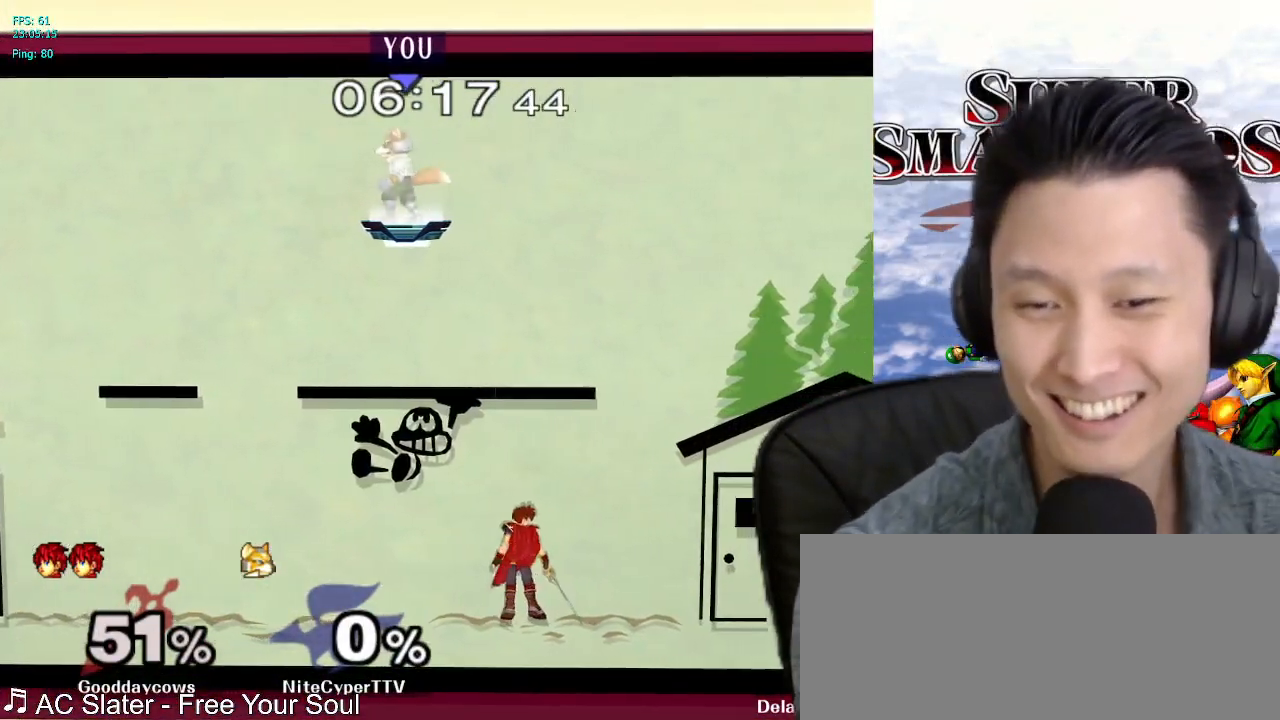
{"buttons": [], "left_stick": "center", "right_stick": "center", "events": []}
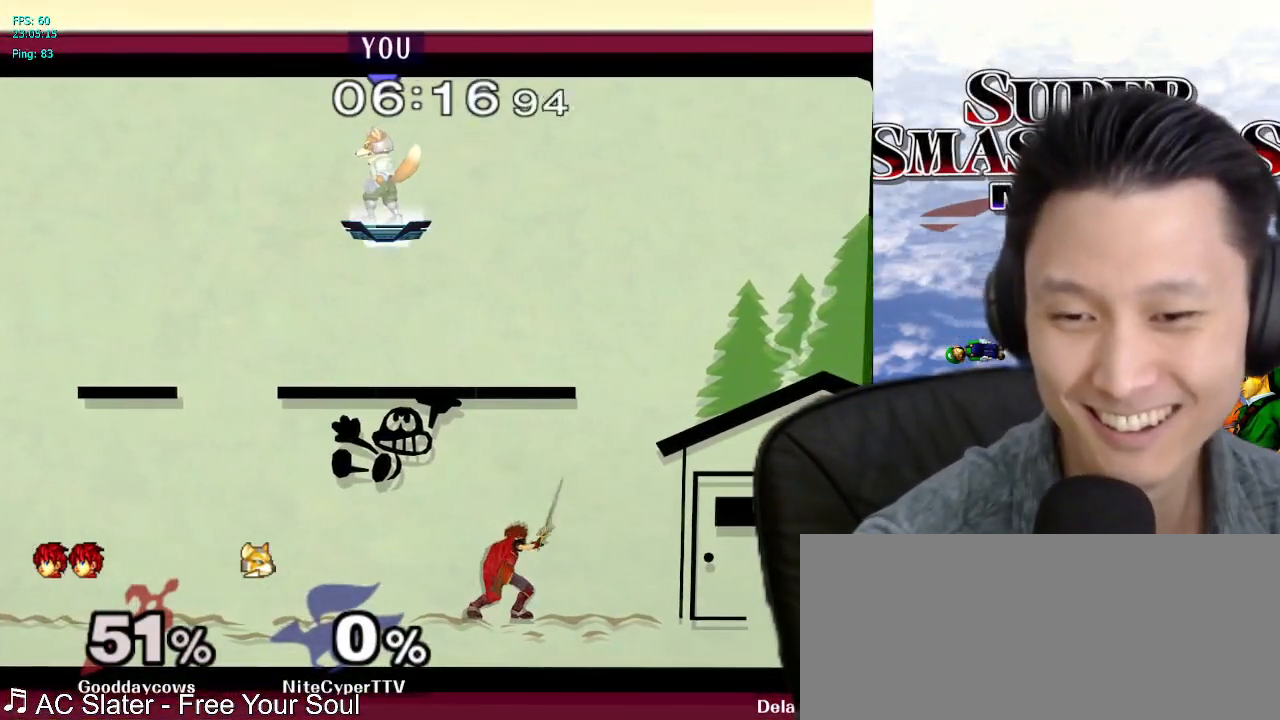
{"buttons": [], "left_stick": "center", "right_stick": "center", "events": []}
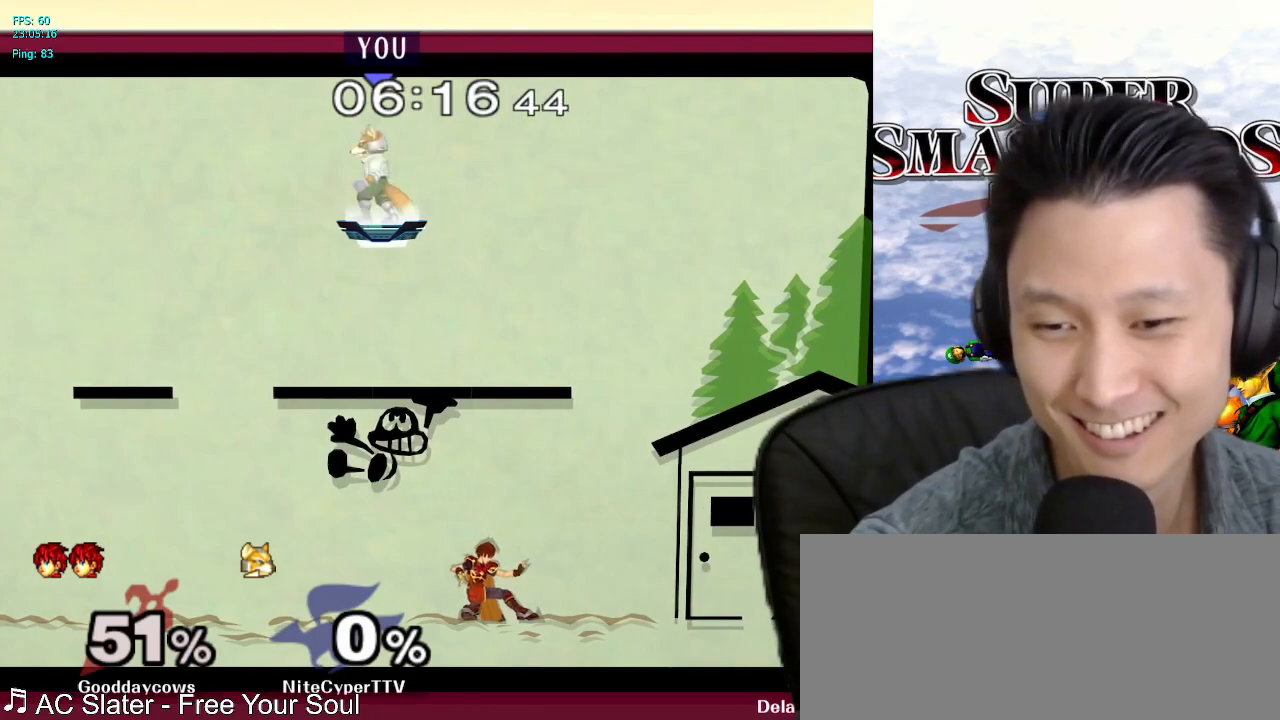
{"buttons": [], "left_stick": "center", "right_stick": "center", "events": []}
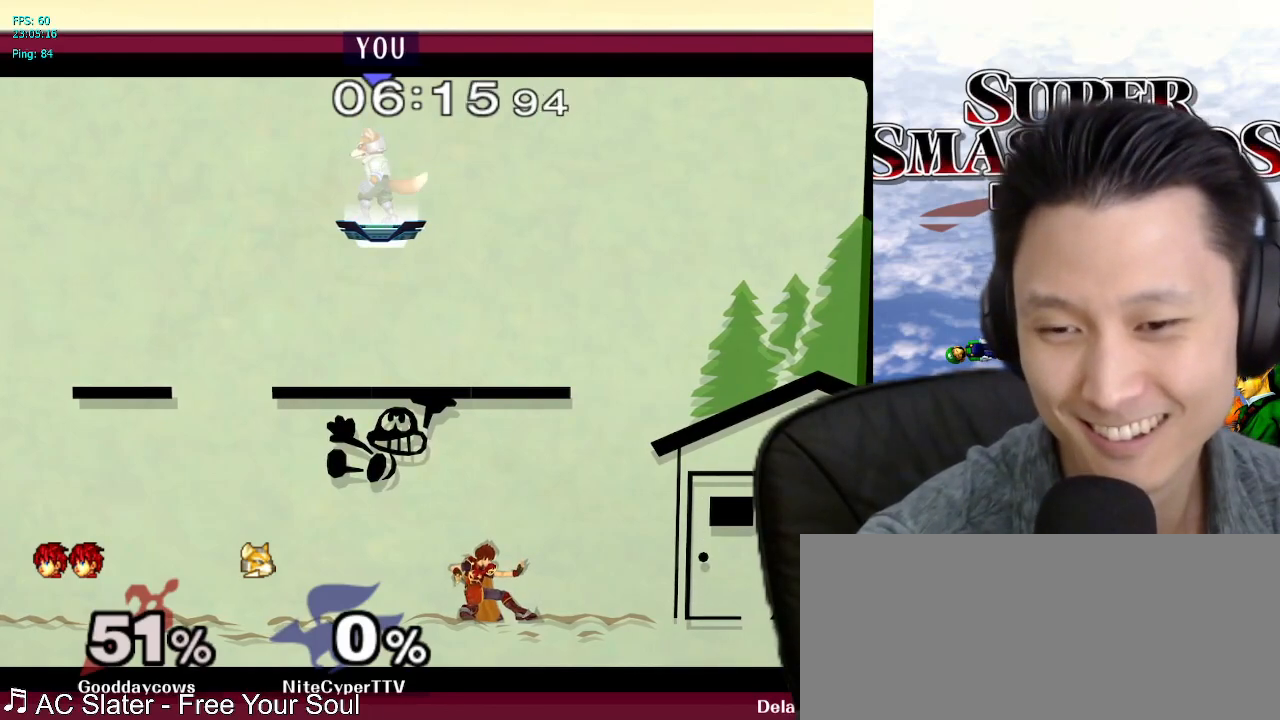
{"buttons": [], "left_stick": "center", "right_stick": "center", "events": []}
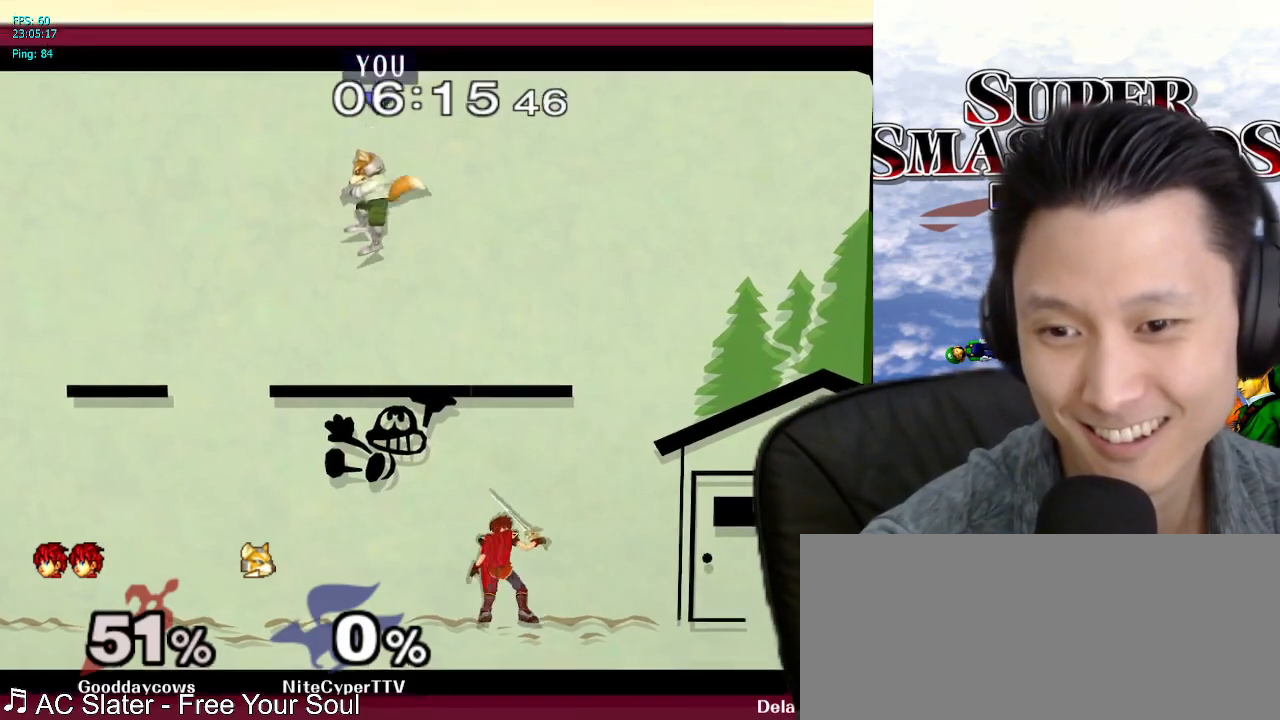
{"buttons": ["R1"], "left_stick": "left", "right_stick": "center", "events": [[317, "left_stick", "right"], [383, "R1", "down"], [483, "left_stick", "left"]]}
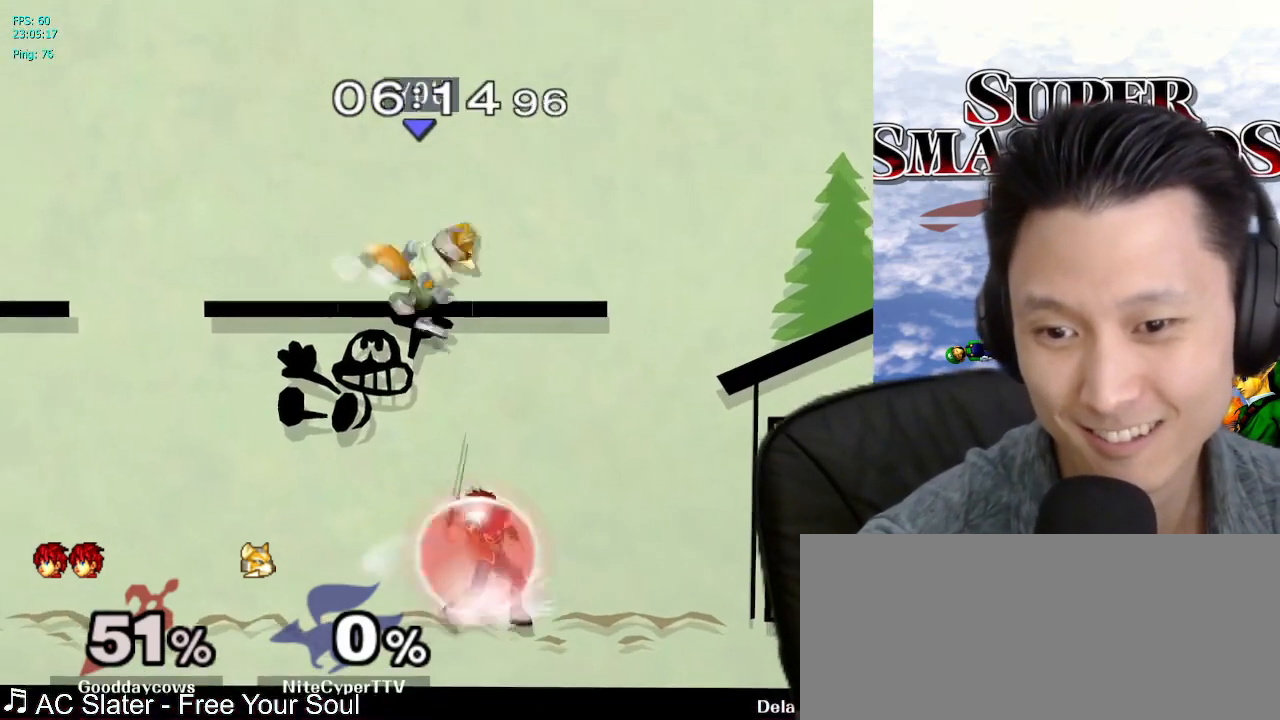
{"buttons": [], "left_stick": "center", "right_stick": "center", "events": [[83, "R1", "up"], [167, "left_stick", "center"], [183, "A", "down"], [183, "X", "down"], [217, "X", "up"], [233, "A", "up"], [250, "L1", "down"], [417, "L1", "up"]]}
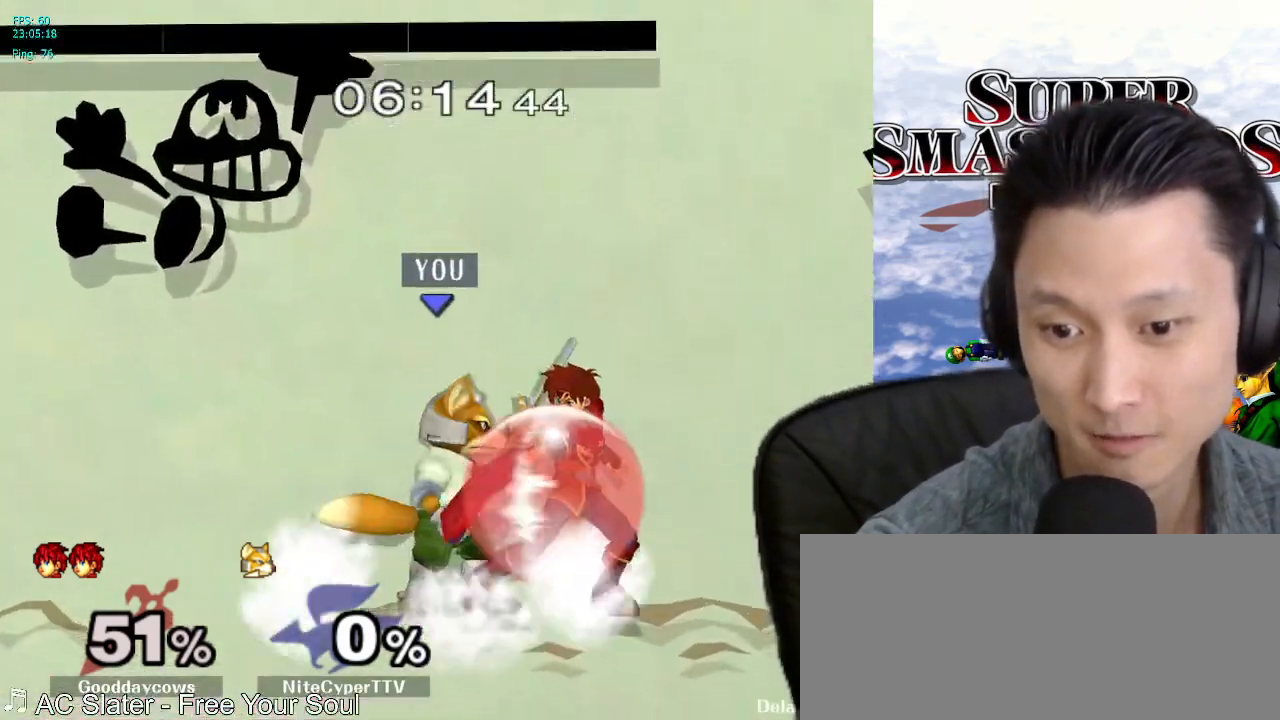
{"buttons": ["A"], "left_stick": "down-left", "right_stick": "center", "events": [[50, "A", "down"], [117, "A", "up"], [417, "left_stick", "down-left"], [467, "A", "down"]]}
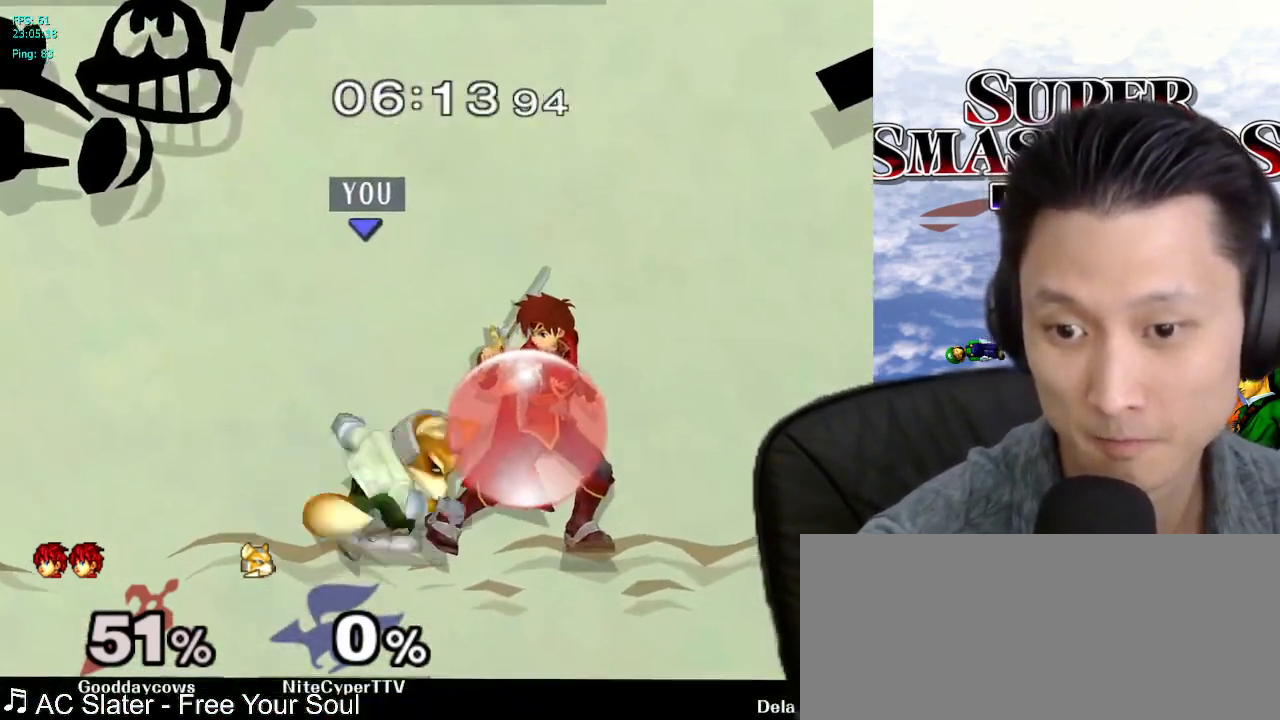
{"buttons": [], "left_stick": "center", "right_stick": "center", "events": [[67, "A", "up"], [100, "A", "down"], [183, "A", "up"], [200, "A", "down"], [283, "A", "up"], [333, "left_stick", "center"]]}
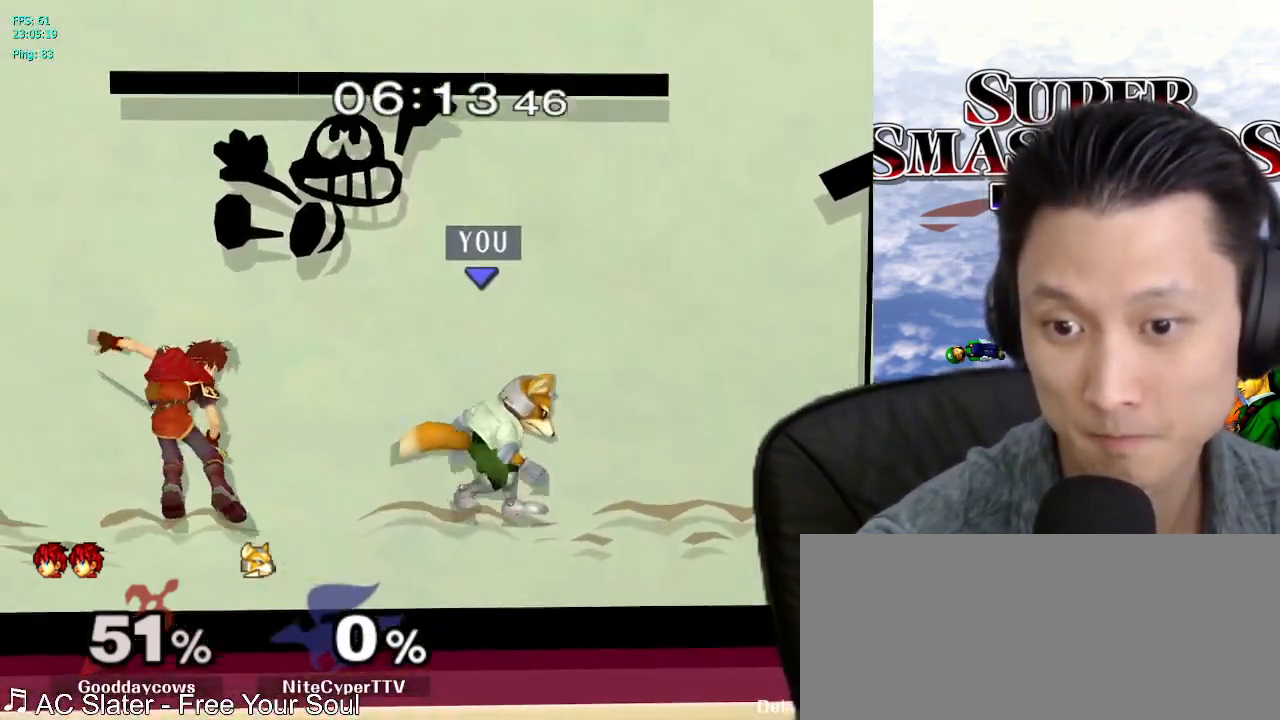
{"buttons": [], "left_stick": "center", "right_stick": "center", "events": [[50, "left_stick", "left"], [150, "A", "down"], [183, "A", "up"], [233, "left_stick", "center"], [283, "A", "down"], [350, "A", "up"]]}
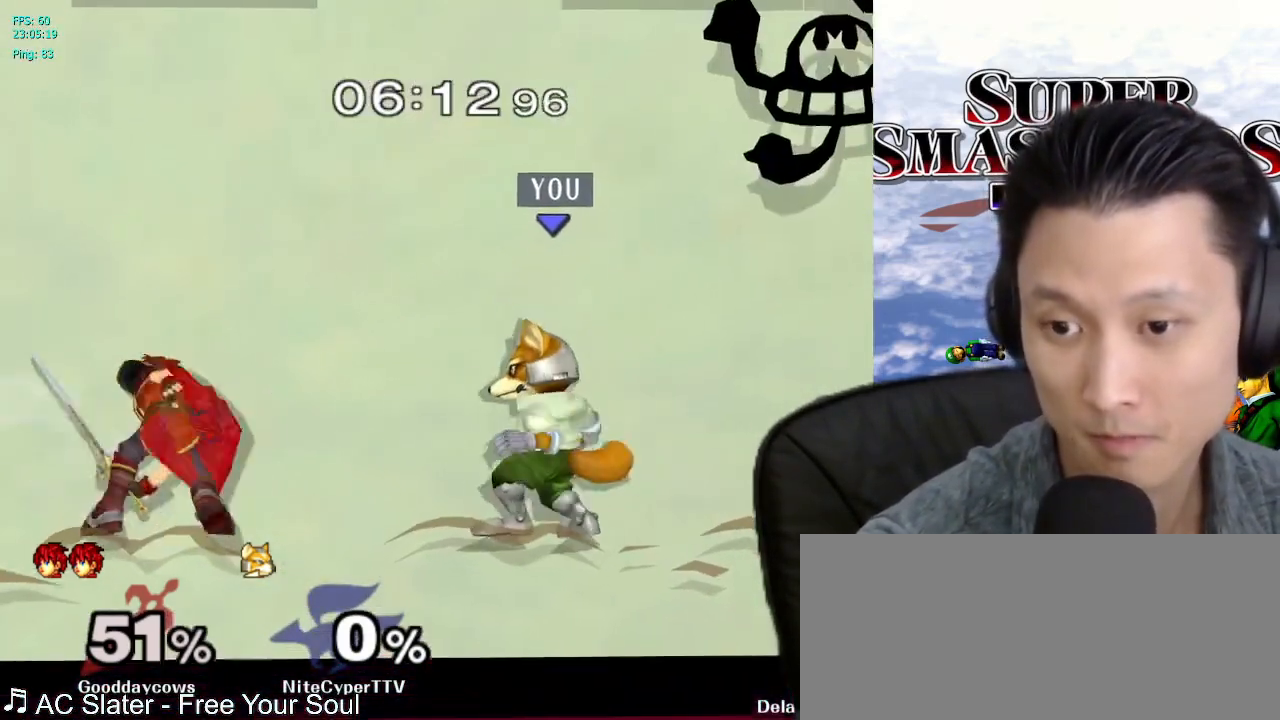
{"buttons": [], "left_stick": "center", "right_stick": "center", "events": [[100, "left_stick", "right"], [267, "left_stick", "left"], [383, "X", "down"], [433, "X", "up"], [467, "left_stick", "center"]]}
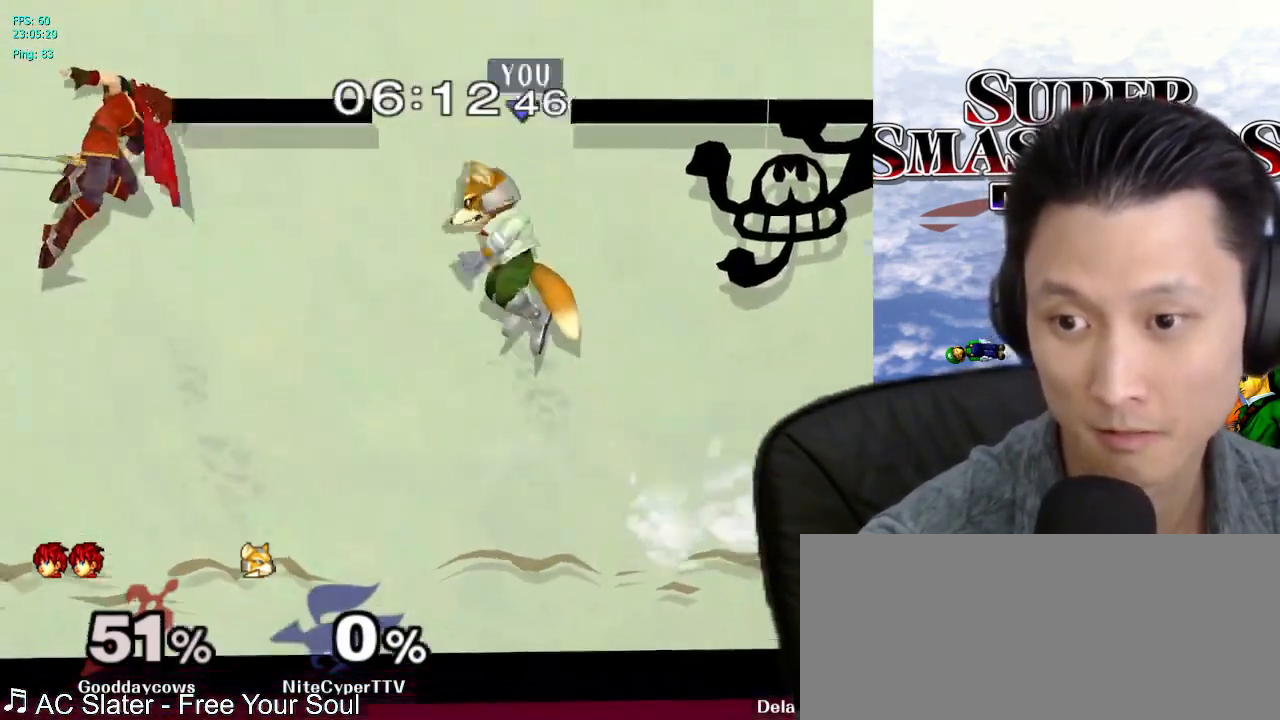
{"buttons": [], "left_stick": "down-left", "right_stick": "center", "events": [[33, "A", "down"], [83, "A", "up"], [217, "L1", "down"], [217, "left_stick", "down-left"], [350, "L1", "up"]]}
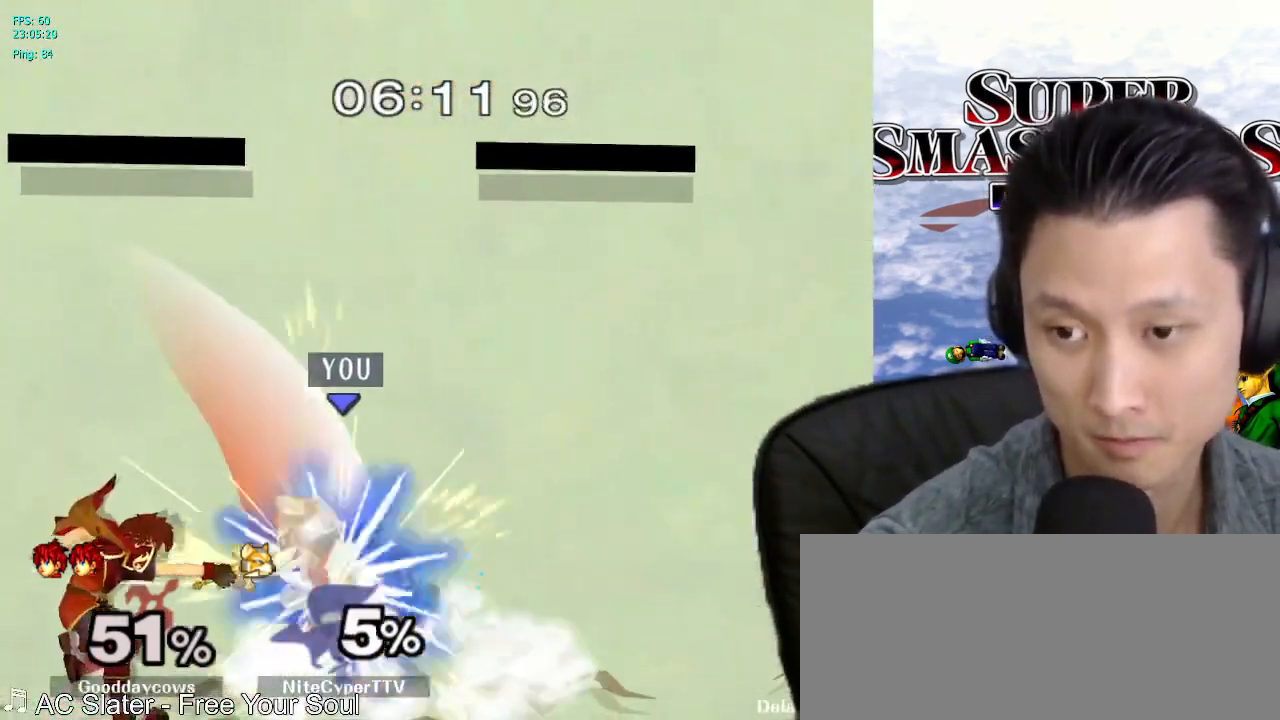
{"buttons": [], "left_stick": "down-left", "right_stick": "center", "events": [[67, "A", "down"], [150, "A", "up"], [200, "A", "down"], [283, "A", "up"], [333, "A", "down"], [400, "A", "up"]]}
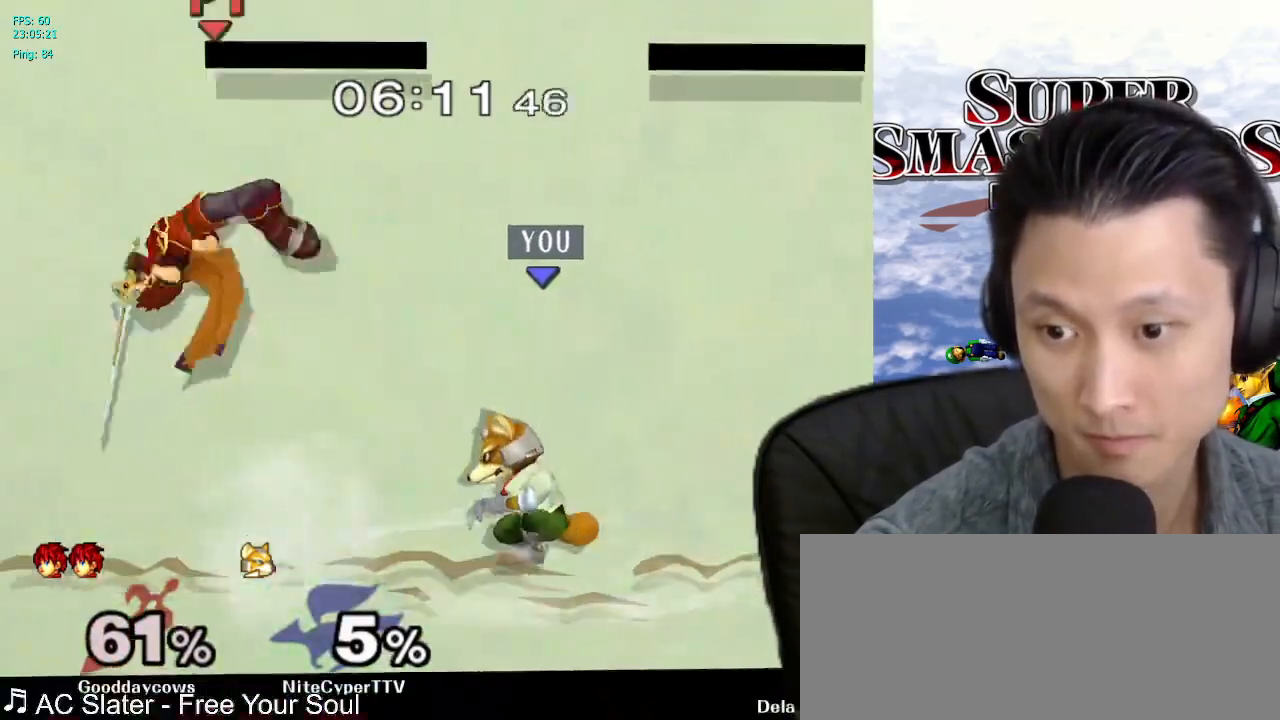
{"buttons": [], "left_stick": "up-left", "right_stick": "center", "events": [[33, "left_stick", "center"], [250, "left_stick", "left"], [300, "X", "down"], [383, "left_stick", "center"], [417, "X", "up"], [467, "left_stick", "up-left"]]}
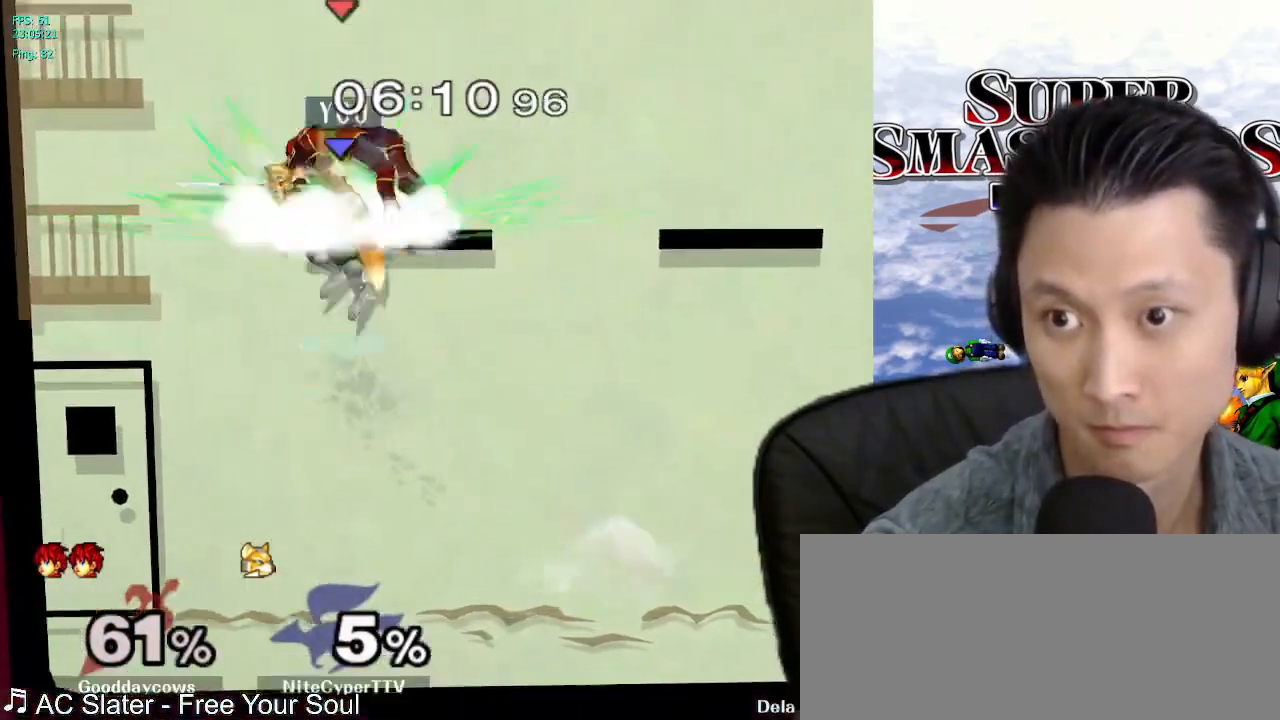
{"buttons": [], "left_stick": "right", "right_stick": "center", "events": [[17, "A", "down"], [50, "left_stick", "center"], [83, "A", "up"], [167, "A", "down"], [267, "A", "up"], [267, "left_stick", "right"]]}
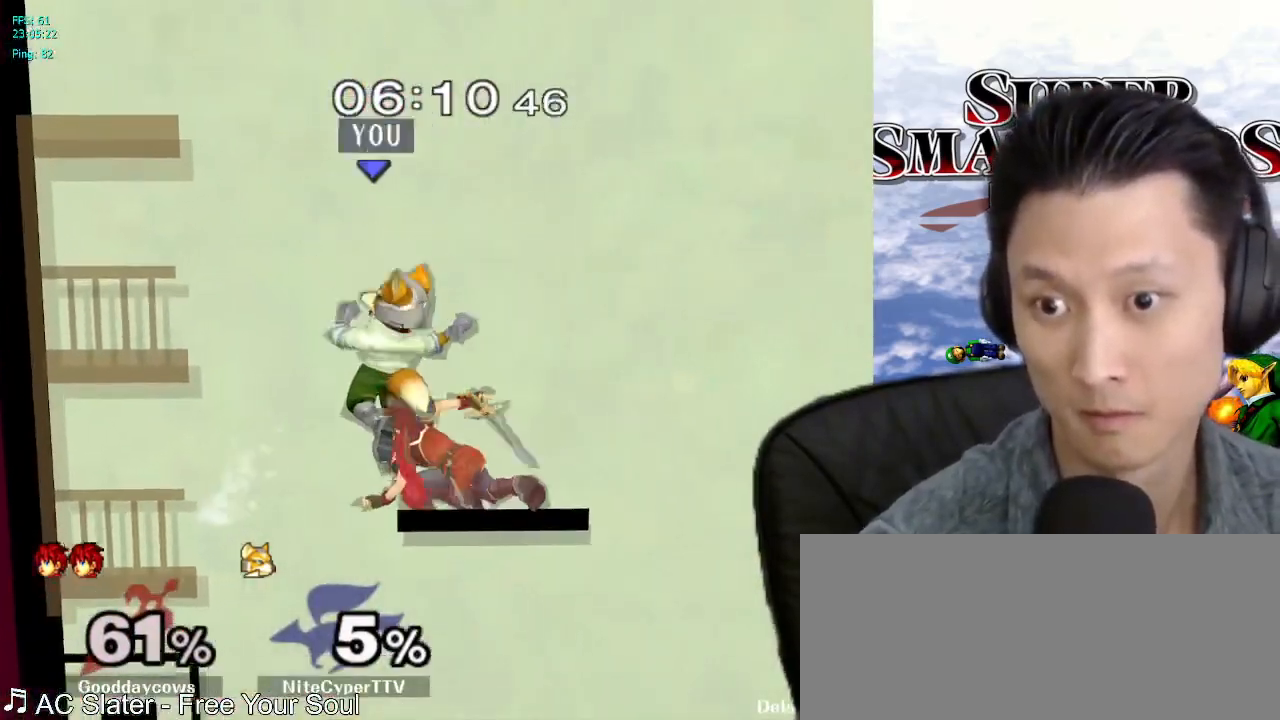
{"buttons": ["L1"], "left_stick": "right", "right_stick": "center", "events": [[183, "L1", "down"]]}
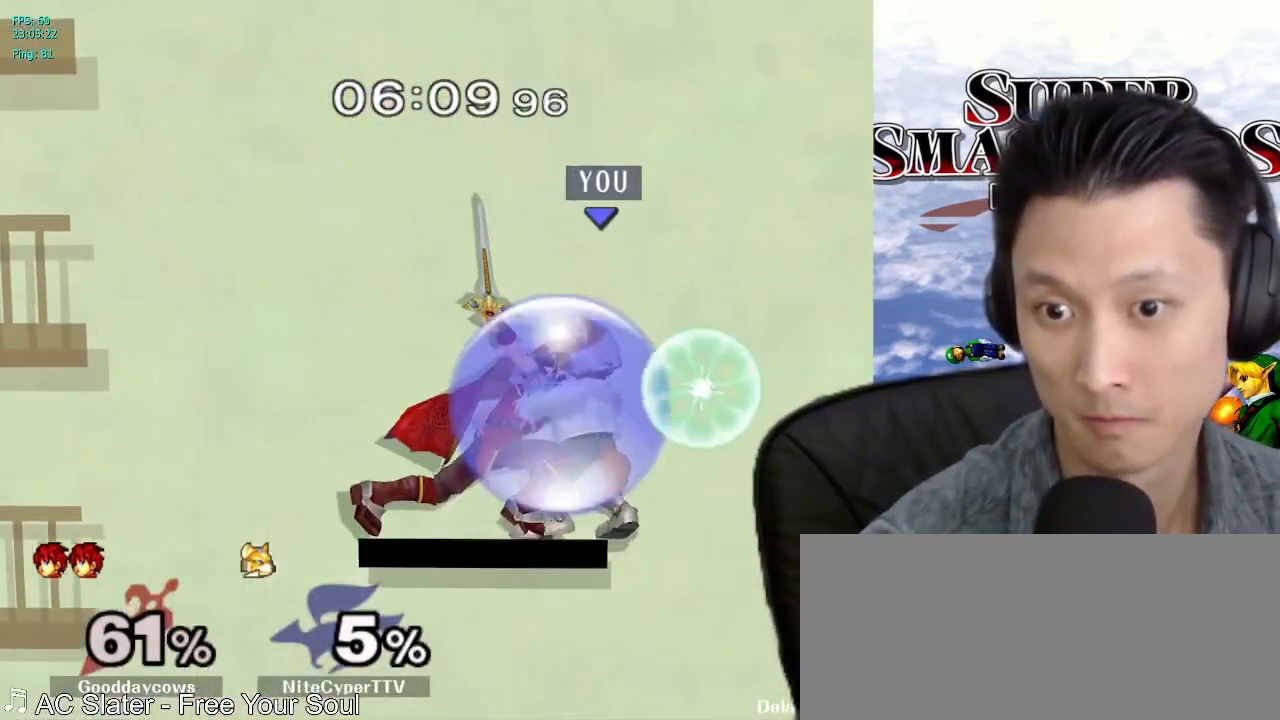
{"buttons": [], "left_stick": "center", "right_stick": "center", "events": [[50, "left_stick", "down-left"], [133, "left_stick", "left"], [167, "L1", "up"], [317, "L1", "down"], [417, "left_stick", "center"], [433, "L1", "up"]]}
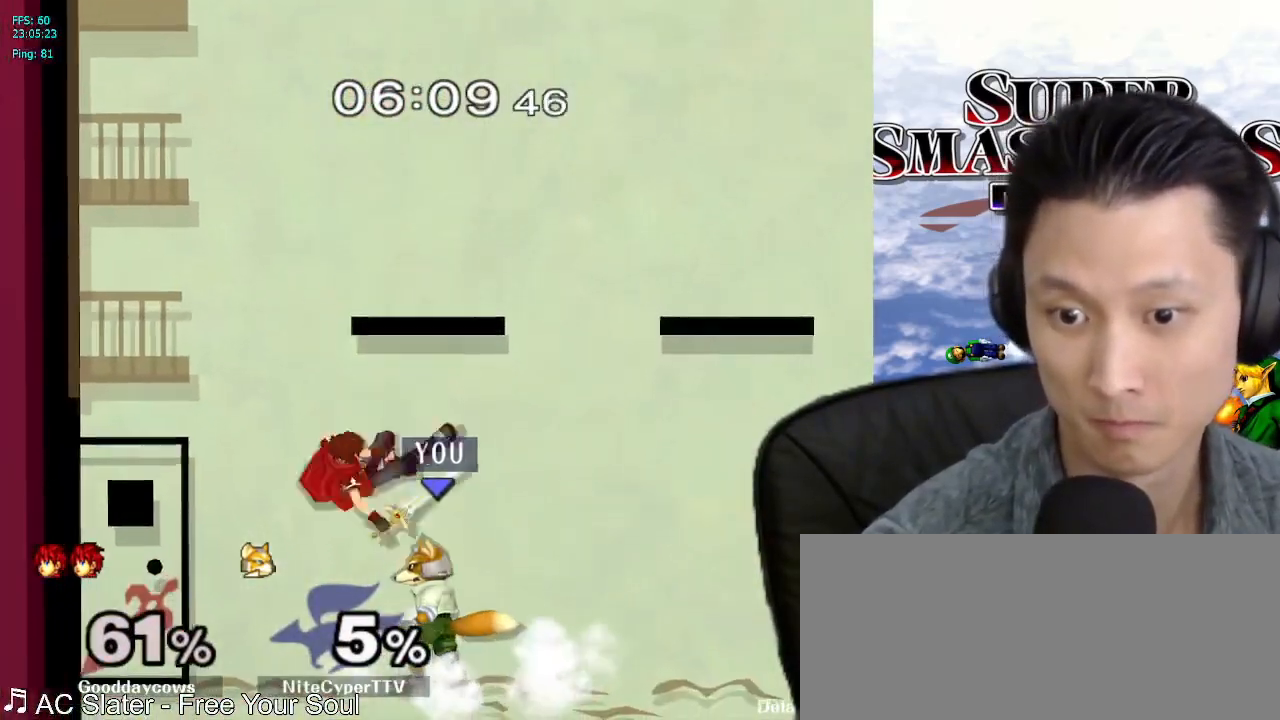
{"buttons": [], "left_stick": "center", "right_stick": "center", "events": [[33, "left_stick", "down-left"], [167, "left_stick", "center"], [350, "left_stick", "left"], [483, "left_stick", "center"]]}
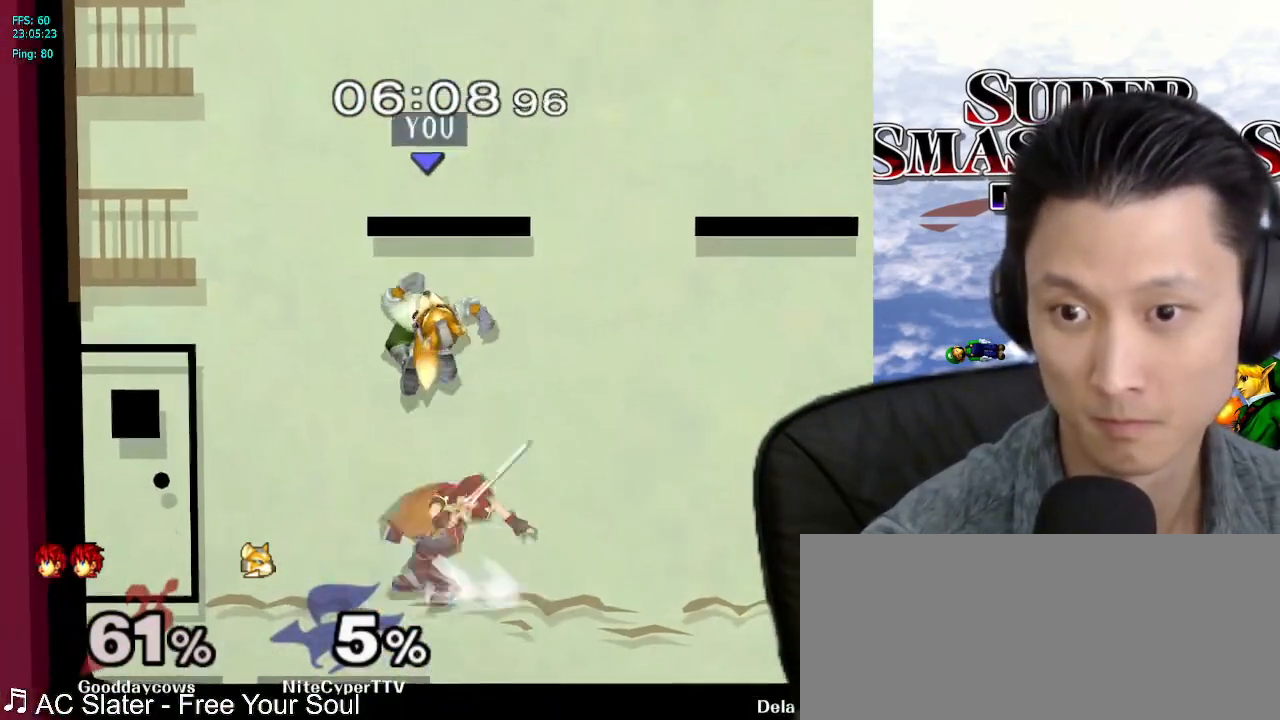
{"buttons": ["A"], "left_stick": "right", "right_stick": "center", "events": [[67, "left_stick", "left"], [117, "left_stick", "center"], [383, "left_stick", "right"], [483, "A", "down"]]}
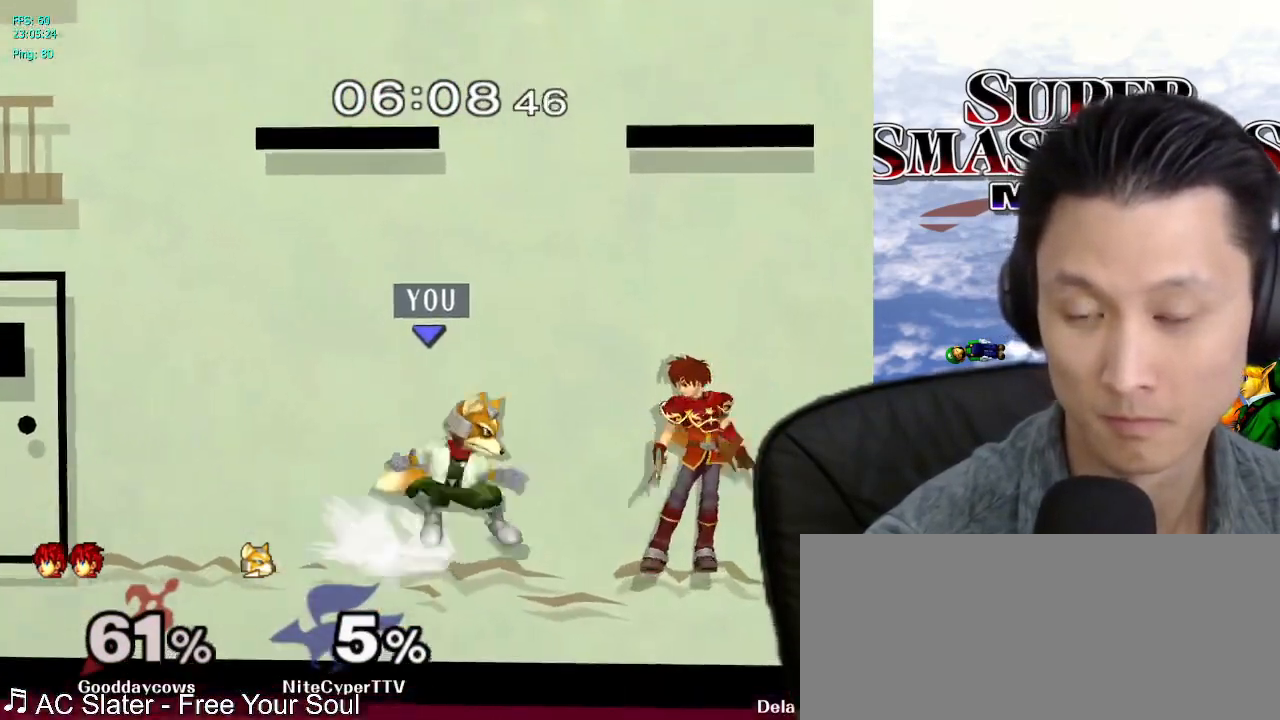
{"buttons": [], "left_stick": "center", "right_stick": "center", "events": [[133, "A", "up"], [133, "left_stick", "left"], [200, "A", "down"], [283, "A", "up"], [300, "A", "down"], [350, "L1", "down"], [417, "A", "up"], [467, "left_stick", "center"], [483, "L1", "up"]]}
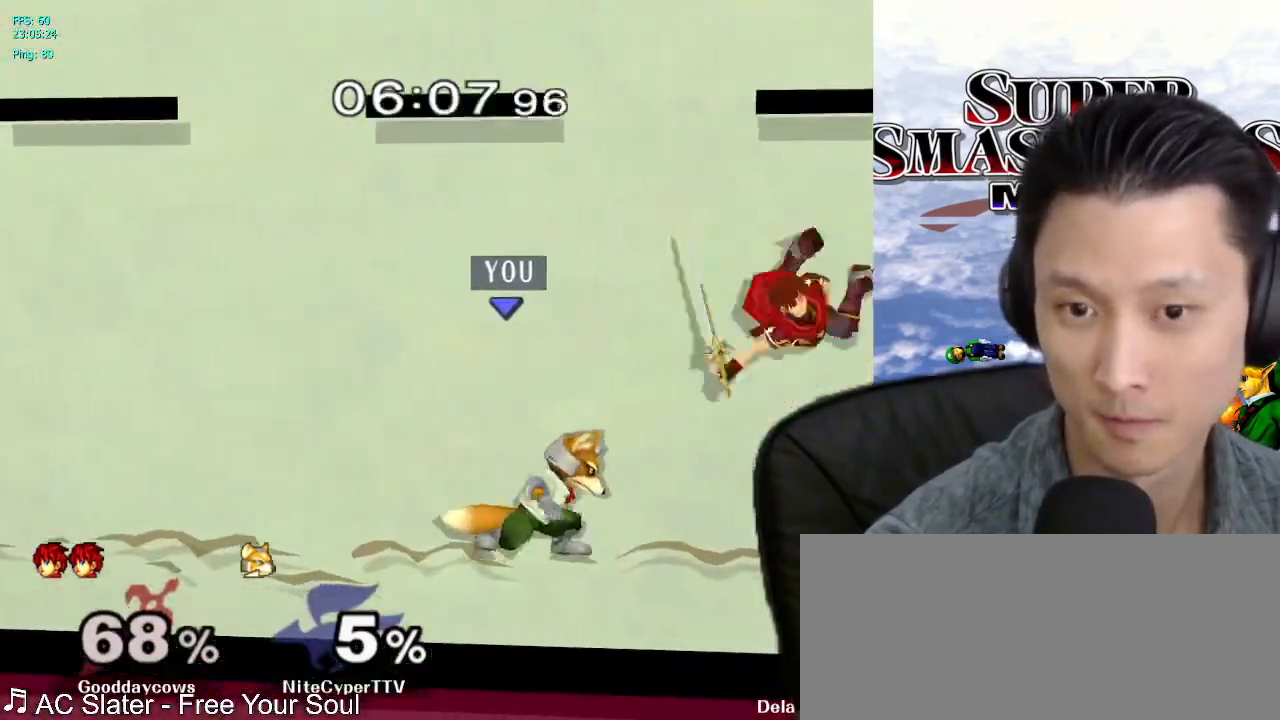
{"buttons": [], "left_stick": "center", "right_stick": "center", "events": [[117, "left_stick", "left"], [200, "right_stick", "up"], [267, "left_stick", "center"], [267, "right_stick", "center"]]}